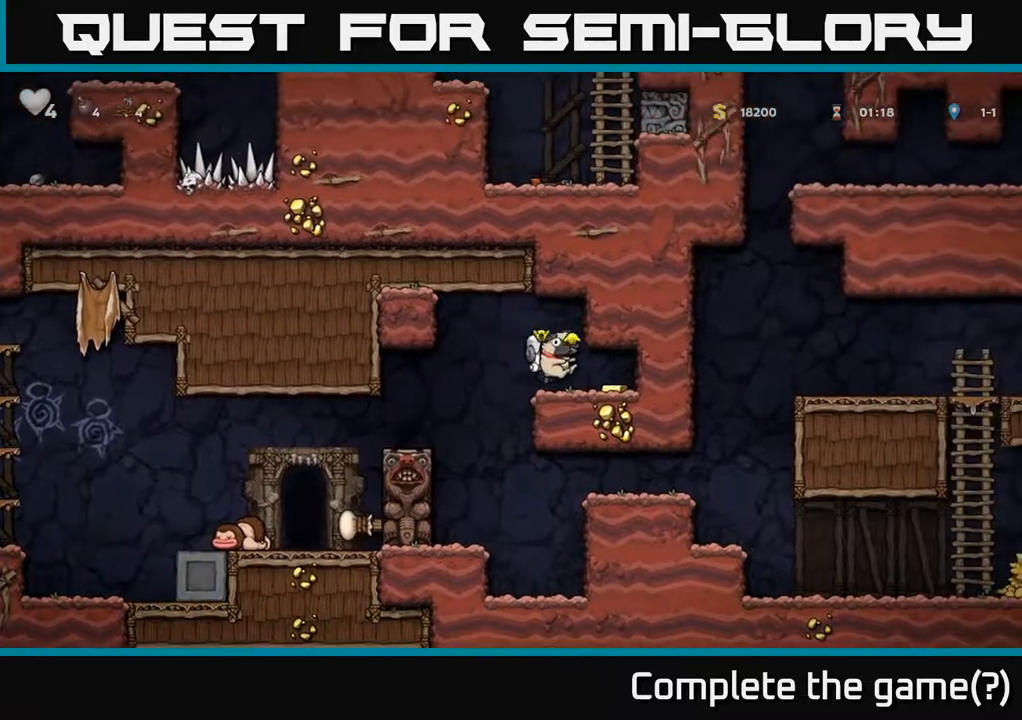
Gameplay with a controller (Xbox layout); each line is a JSON object with the inputs held at the frame after it. "events" lists button and stick changes between this image and that frame as [ms after this image, input, new state], when the widget could be followed in between.
{"buttons": ["DPAD_LEFT"], "left_stick": "center", "right_stick": "center", "events": [[117, "DPAD_RIGHT", "up"], [167, "DPAD_LEFT", "down"]]}
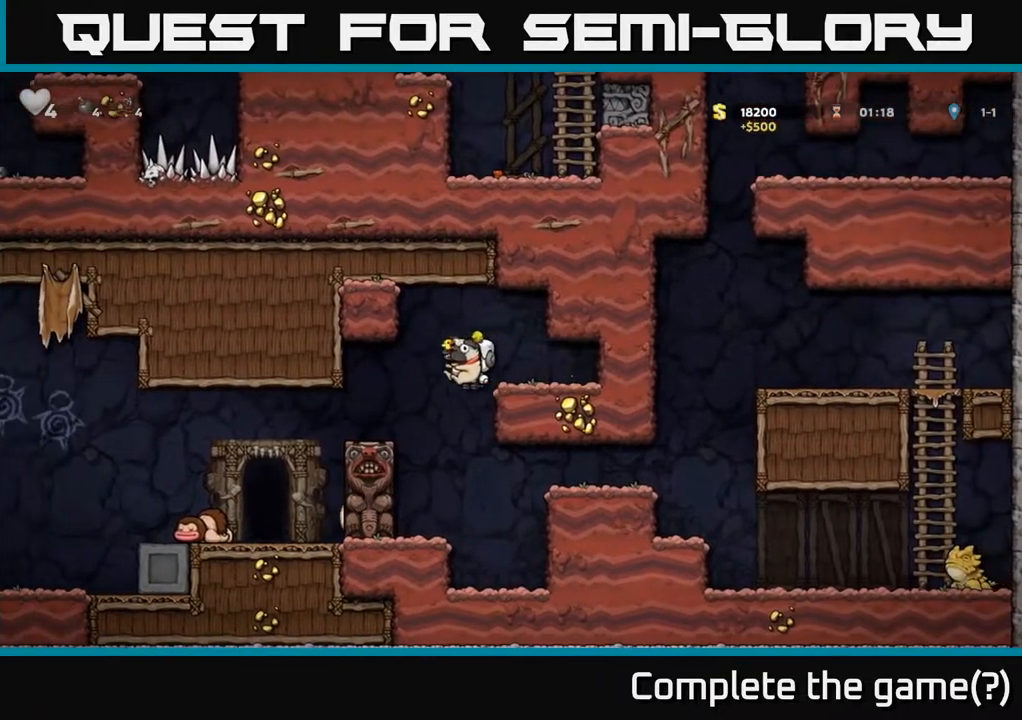
{"buttons": [], "left_stick": "center", "right_stick": "center", "events": [[117, "DPAD_LEFT", "up"], [317, "DPAD_LEFT", "down"], [500, "DPAD_LEFT", "up"]]}
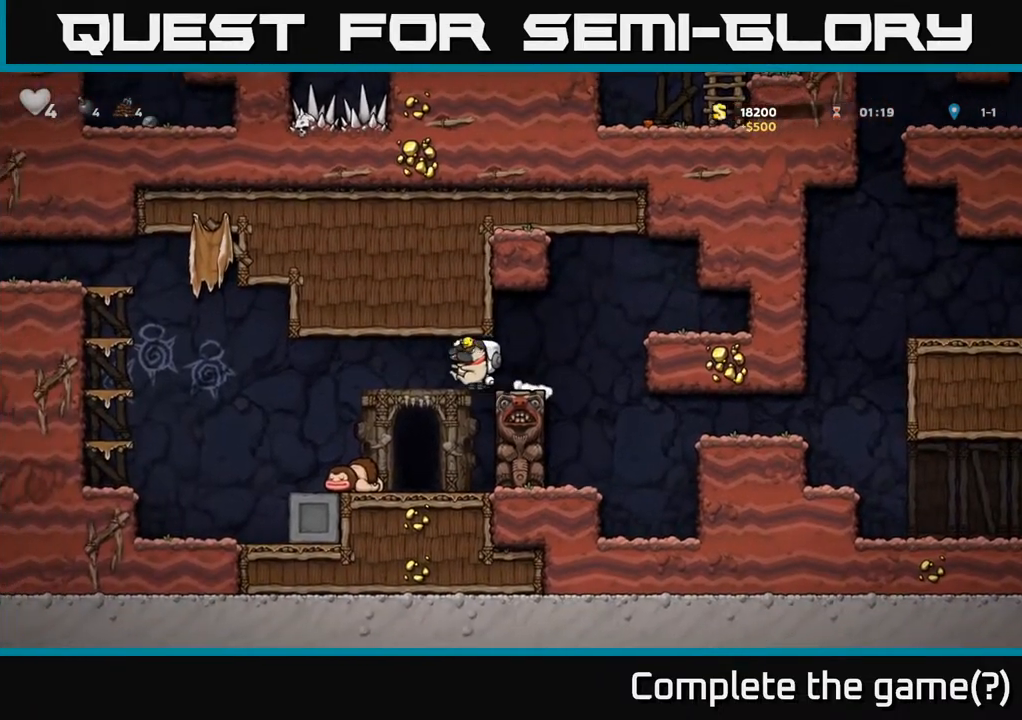
{"buttons": ["DPAD_LEFT"], "left_stick": "center", "right_stick": "center", "events": [[233, "DPAD_LEFT", "down"]]}
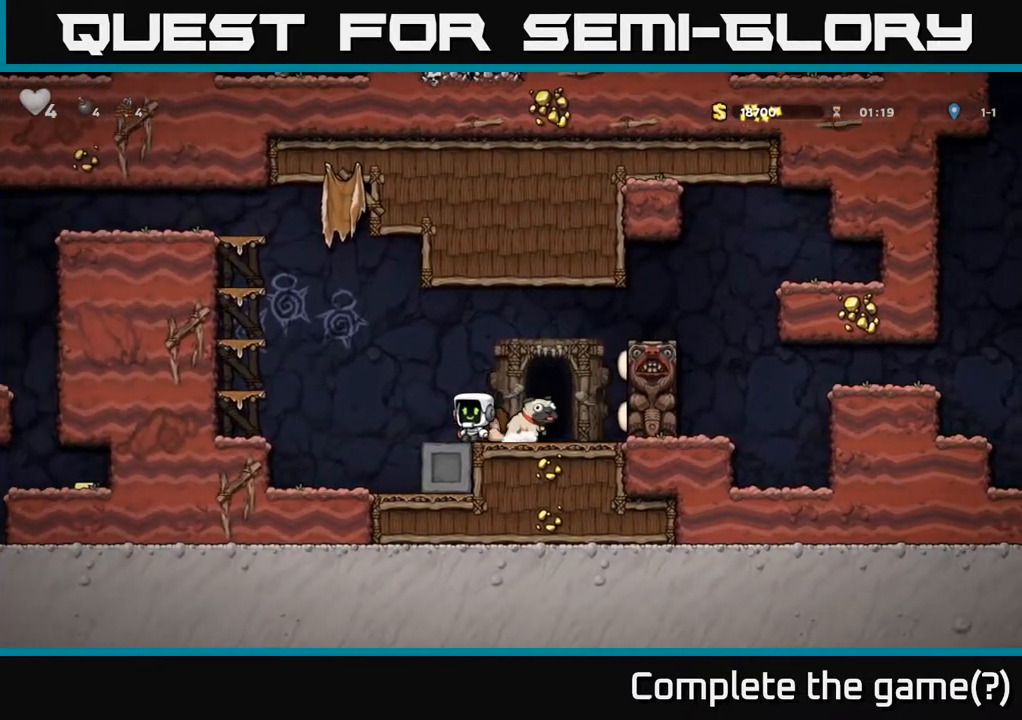
{"buttons": ["DPAD_LEFT"], "left_stick": "center", "right_stick": "center", "events": [[67, "A", "down"], [367, "A", "up"]]}
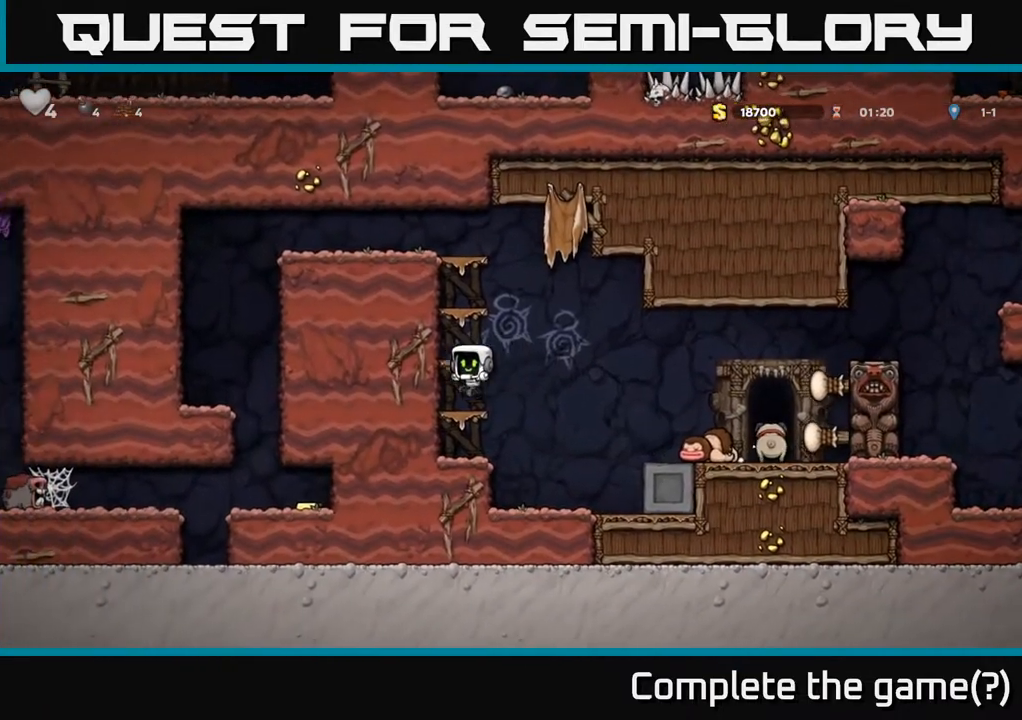
{"buttons": ["DPAD_LEFT"], "left_stick": "center", "right_stick": "center", "events": [[33, "A", "down"], [33, "DPAD_LEFT", "up"], [200, "A", "up"], [300, "DPAD_LEFT", "down"], [333, "A", "down"], [500, "A", "up"]]}
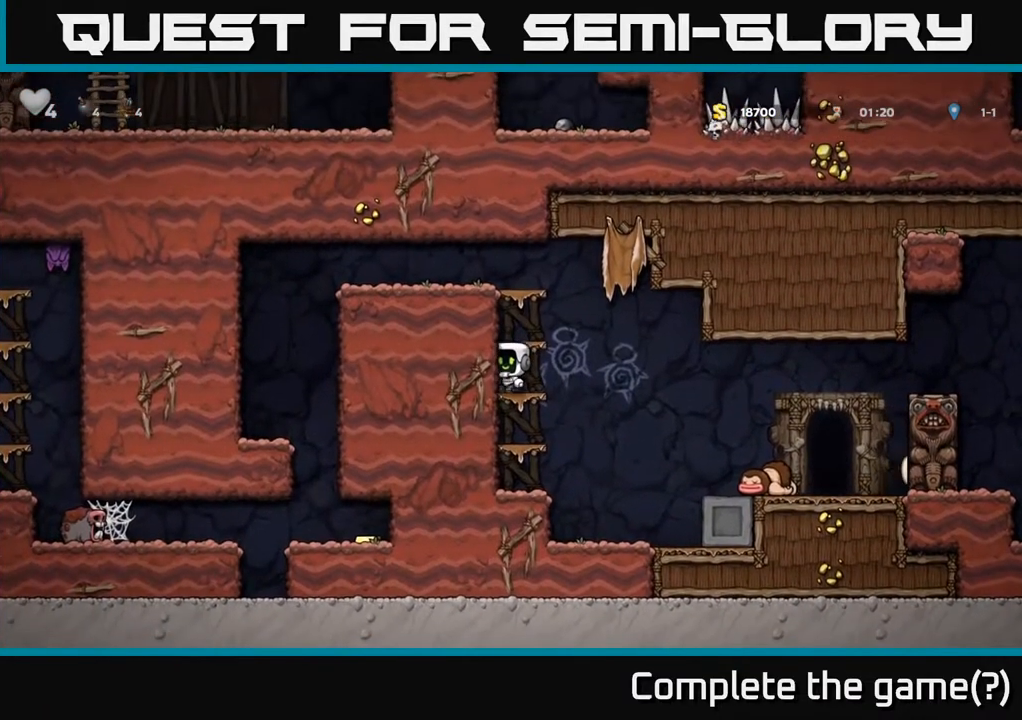
{"buttons": ["A", "DPAD_LEFT"], "left_stick": "center", "right_stick": "center", "events": [[117, "A", "down"], [283, "A", "up"], [450, "A", "down"]]}
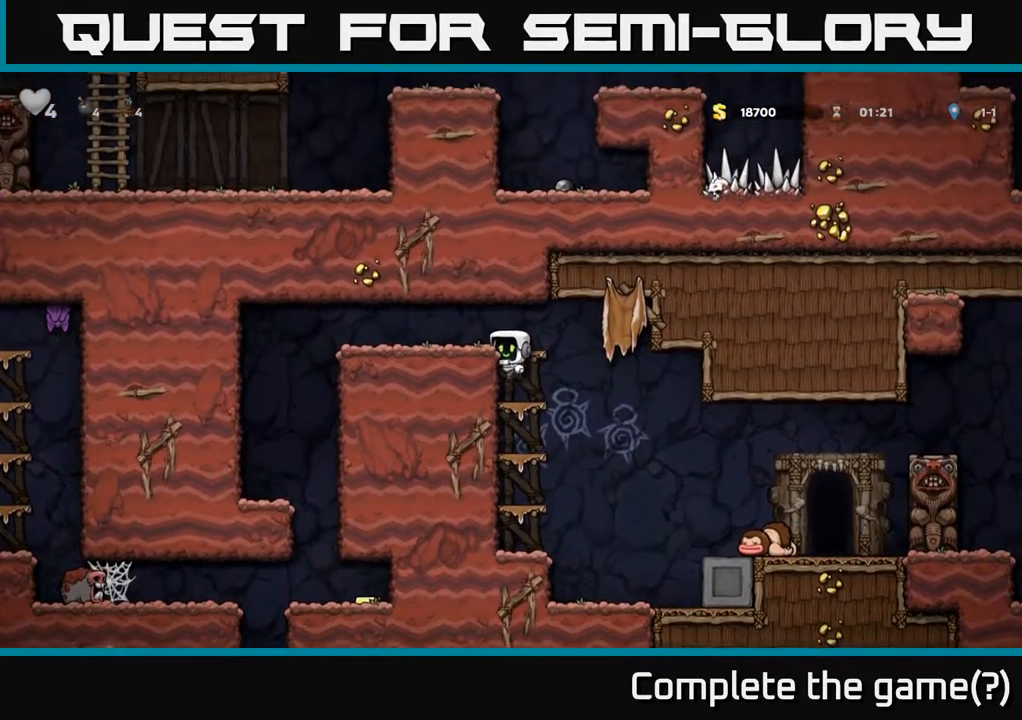
{"buttons": [], "left_stick": "center", "right_stick": "center", "events": [[117, "A", "up"], [267, "DPAD_LEFT", "up"]]}
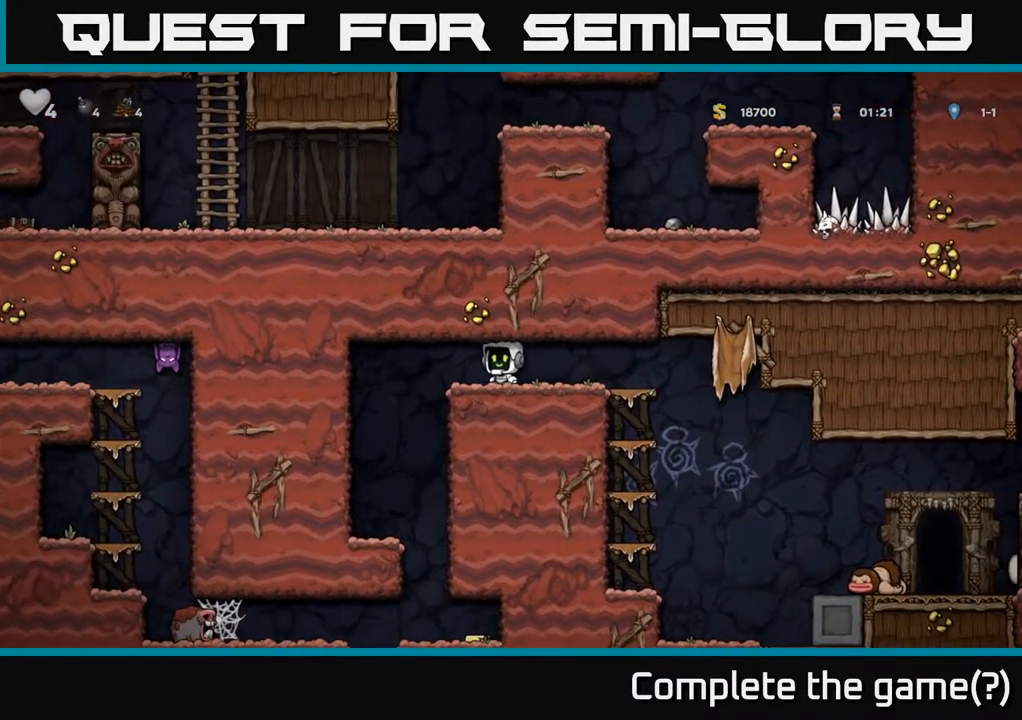
{"buttons": [], "left_stick": "center", "right_stick": "center", "events": [[17, "DPAD_LEFT", "down"], [50, "DPAD_LEFT", "up"], [333, "DPAD_LEFT", "down"], [400, "DPAD_LEFT", "up"]]}
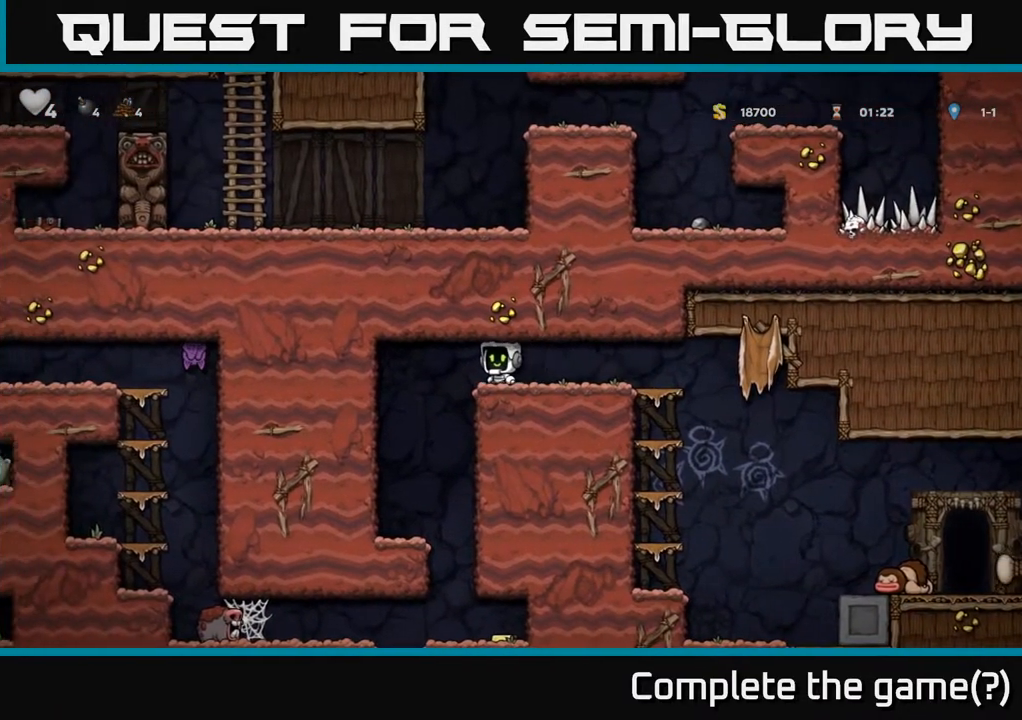
{"buttons": ["DPAD_DOWN"], "left_stick": "center", "right_stick": "center", "events": [[83, "DPAD_DOWN", "down"]]}
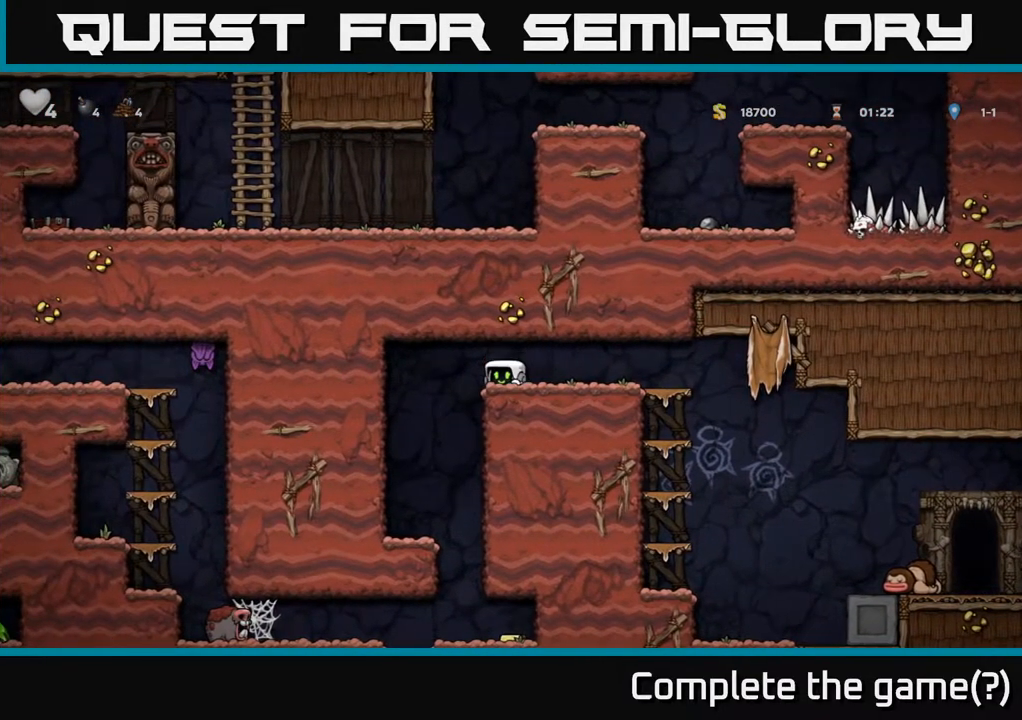
{"buttons": ["DPAD_DOWN"], "left_stick": "center", "right_stick": "center", "events": []}
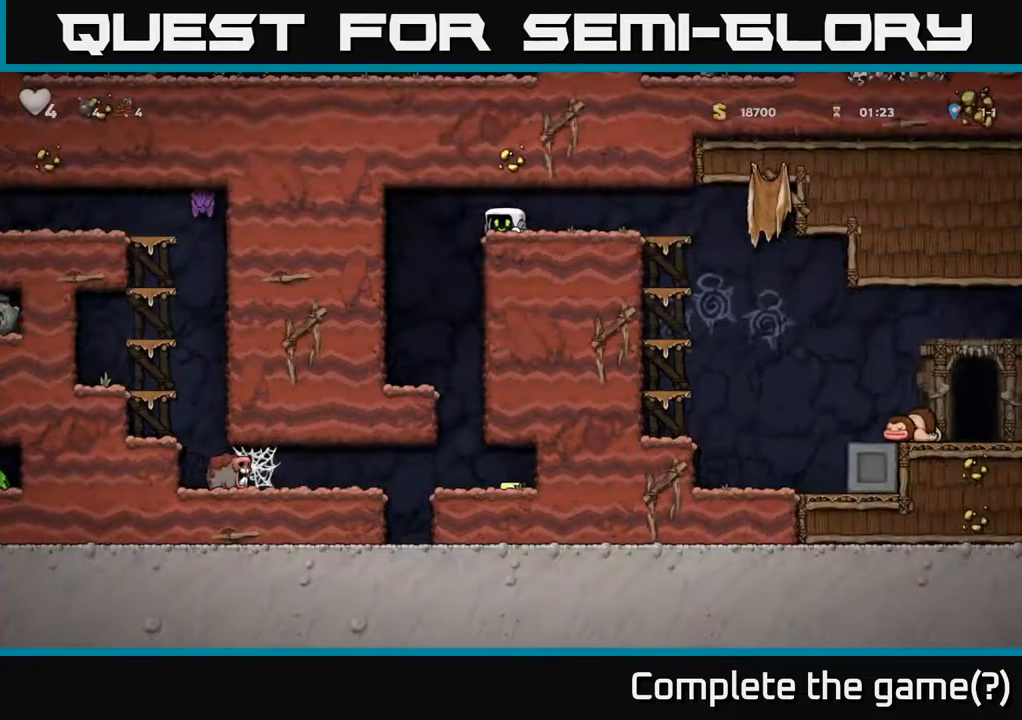
{"buttons": [], "left_stick": "center", "right_stick": "center", "events": [[483, "DPAD_DOWN", "up"]]}
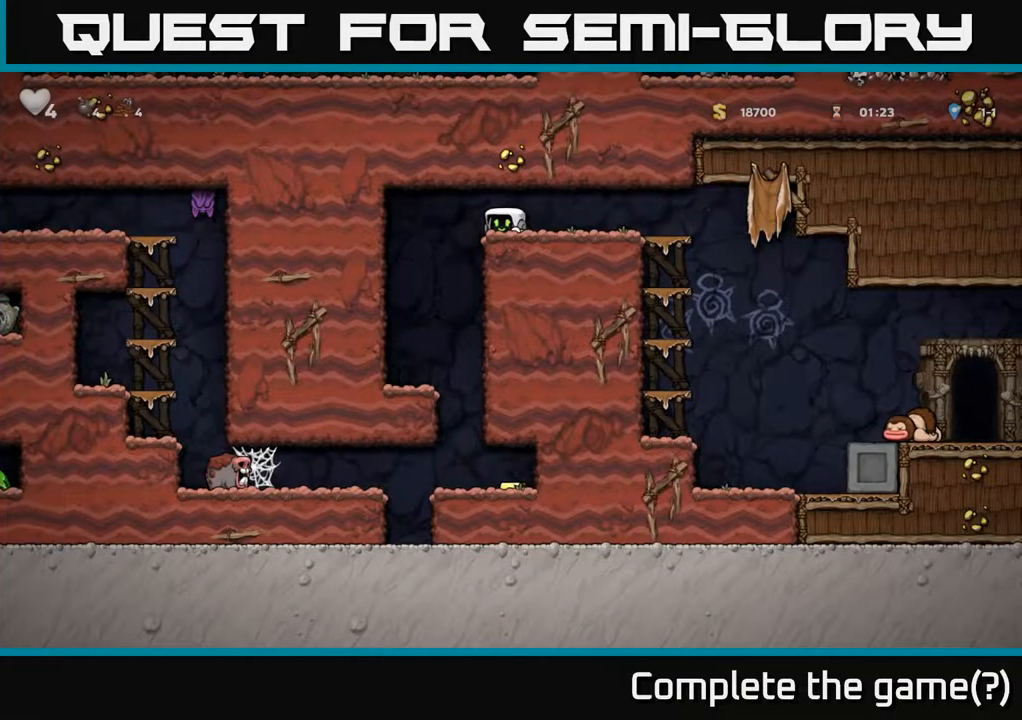
{"buttons": [], "left_stick": "center", "right_stick": "center", "events": [[83, "DPAD_LEFT", "down"], [500, "DPAD_LEFT", "up"]]}
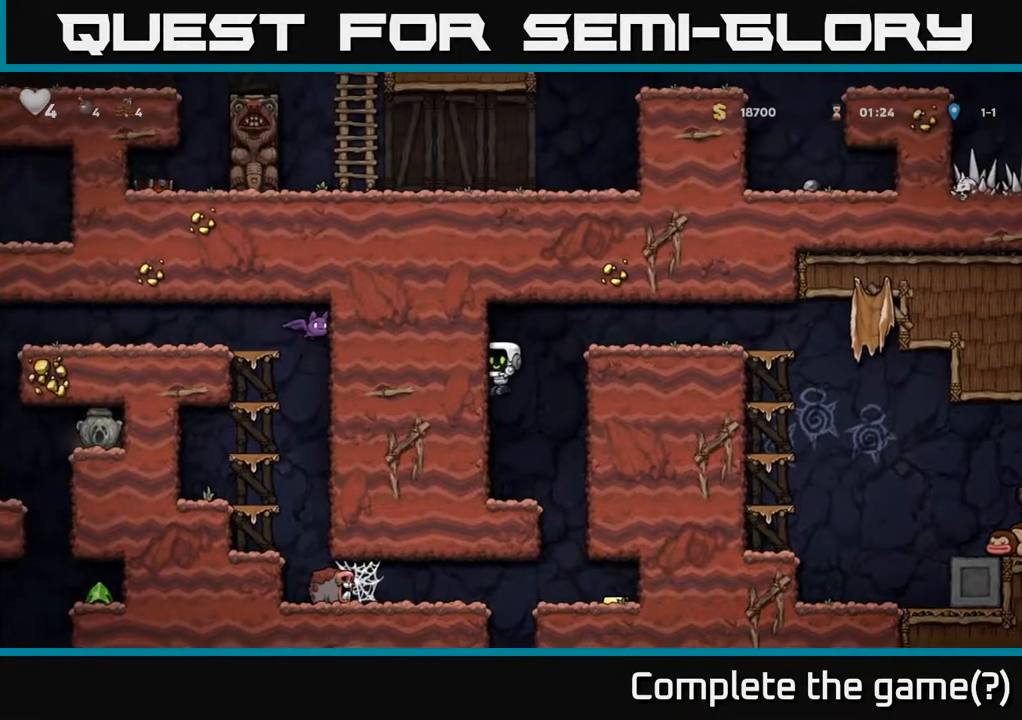
{"buttons": [], "left_stick": "center", "right_stick": "center", "events": []}
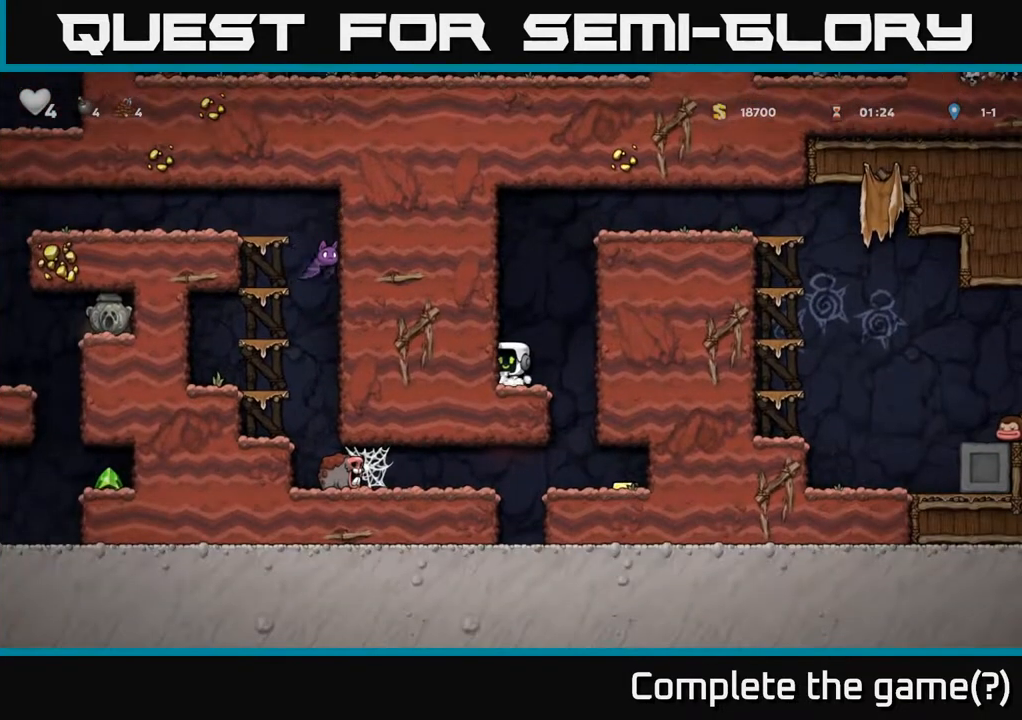
{"buttons": [], "left_stick": "center", "right_stick": "center", "events": [[117, "DPAD_RIGHT", "down"], [317, "DPAD_RIGHT", "up"]]}
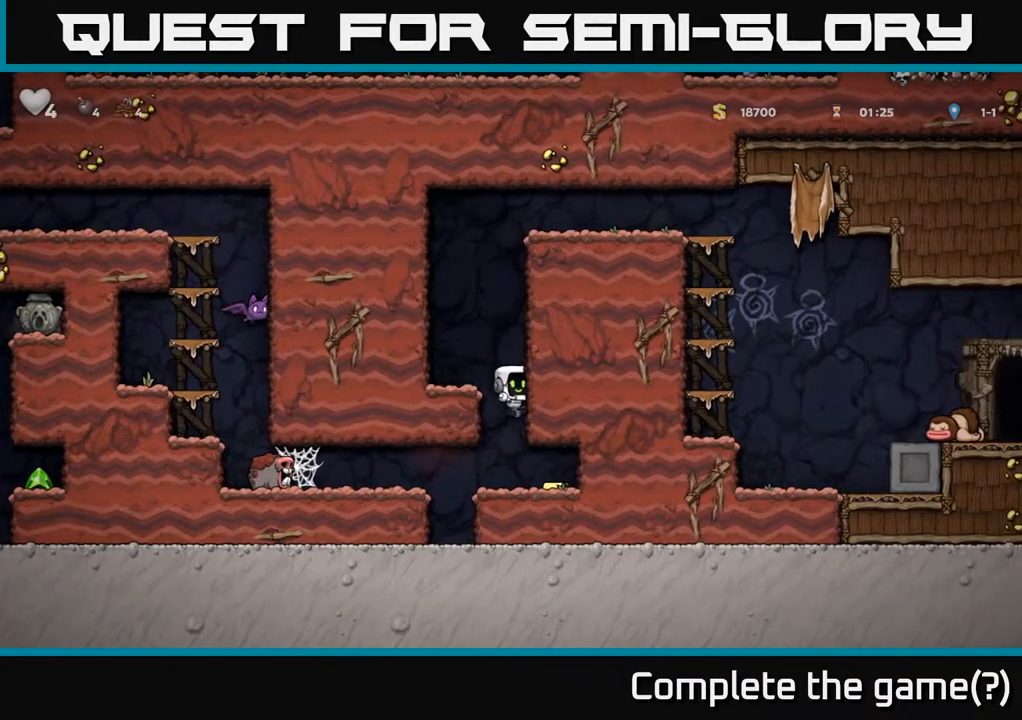
{"buttons": ["DPAD_RIGHT"], "left_stick": "center", "right_stick": "center", "events": [[417, "DPAD_RIGHT", "down"]]}
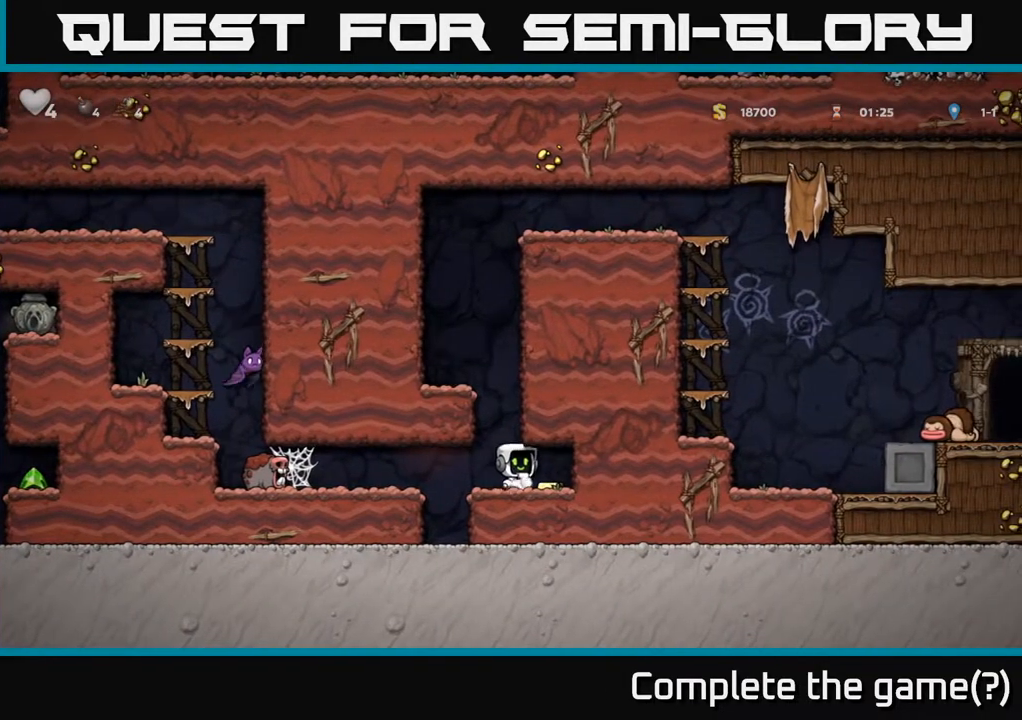
{"buttons": [], "left_stick": "center", "right_stick": "center", "events": [[83, "DPAD_RIGHT", "up"], [133, "DPAD_LEFT", "down"], [500, "DPAD_LEFT", "up"]]}
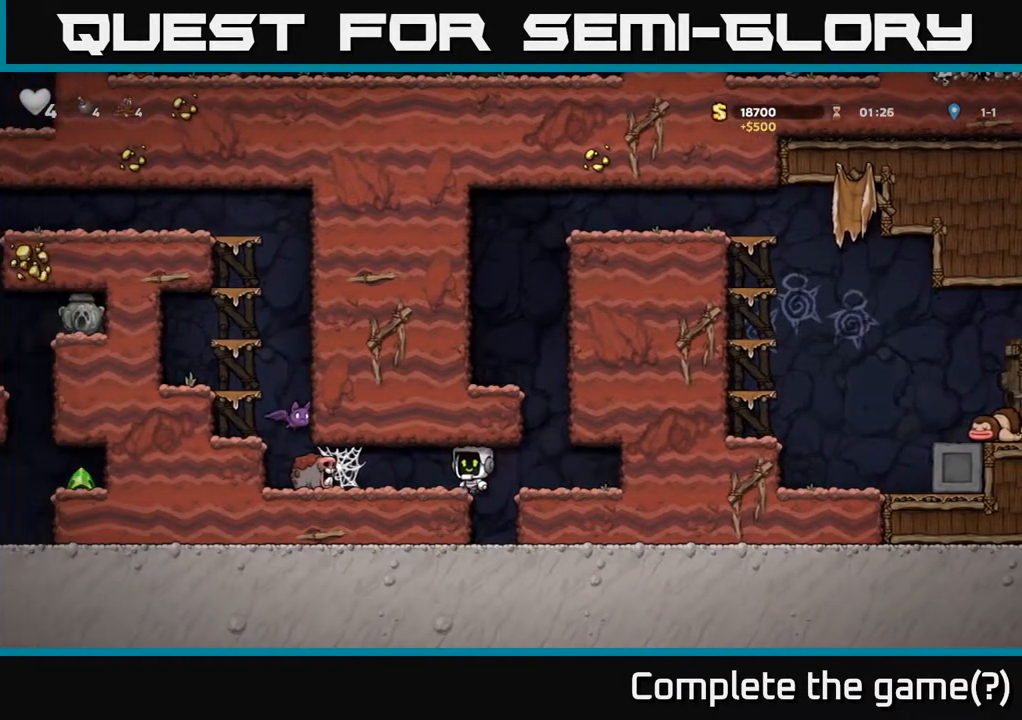
{"buttons": [], "left_stick": "center", "right_stick": "center", "events": []}
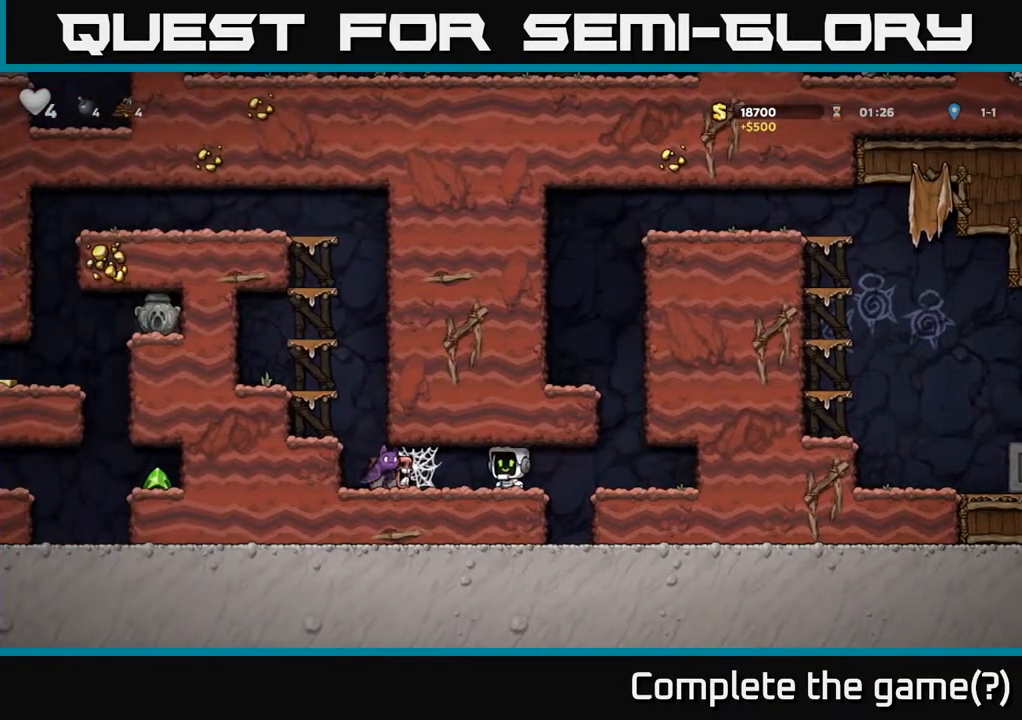
{"buttons": ["A", "X", "DPAD_LEFT"], "left_stick": "center", "right_stick": "center", "events": [[117, "DPAD_LEFT", "down"], [117, "X", "down"], [233, "X", "up"], [417, "A", "down"], [500, "X", "down"]]}
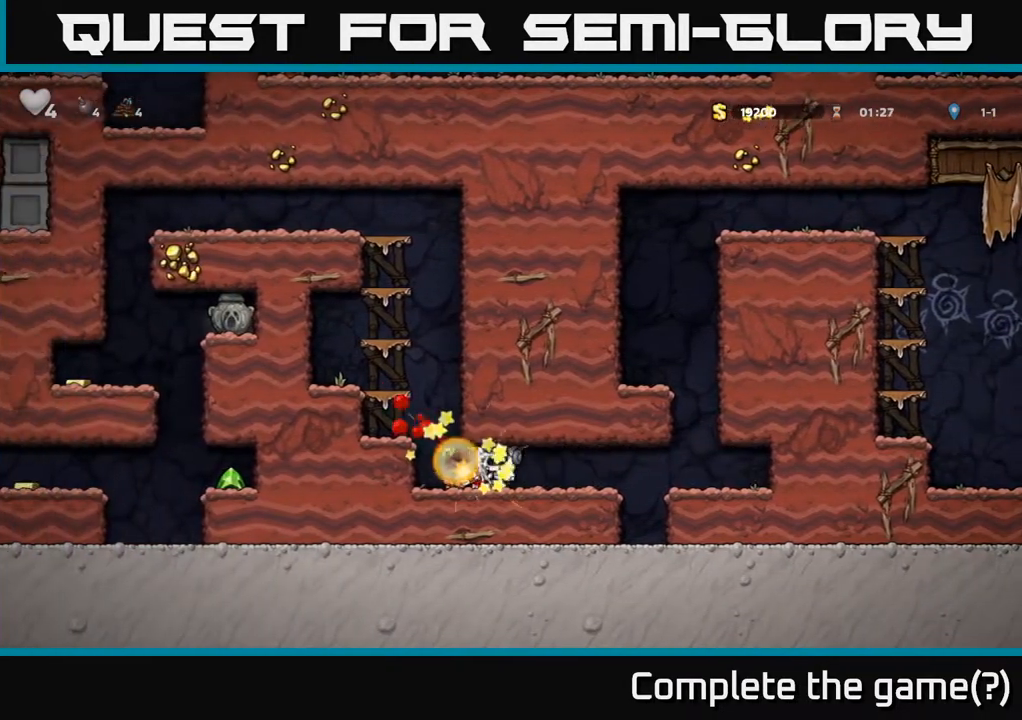
{"buttons": ["A", "DPAD_LEFT"], "left_stick": "center", "right_stick": "center", "events": [[50, "A", "up"], [83, "X", "up"], [150, "A", "down"], [267, "A", "up"], [400, "A", "down"]]}
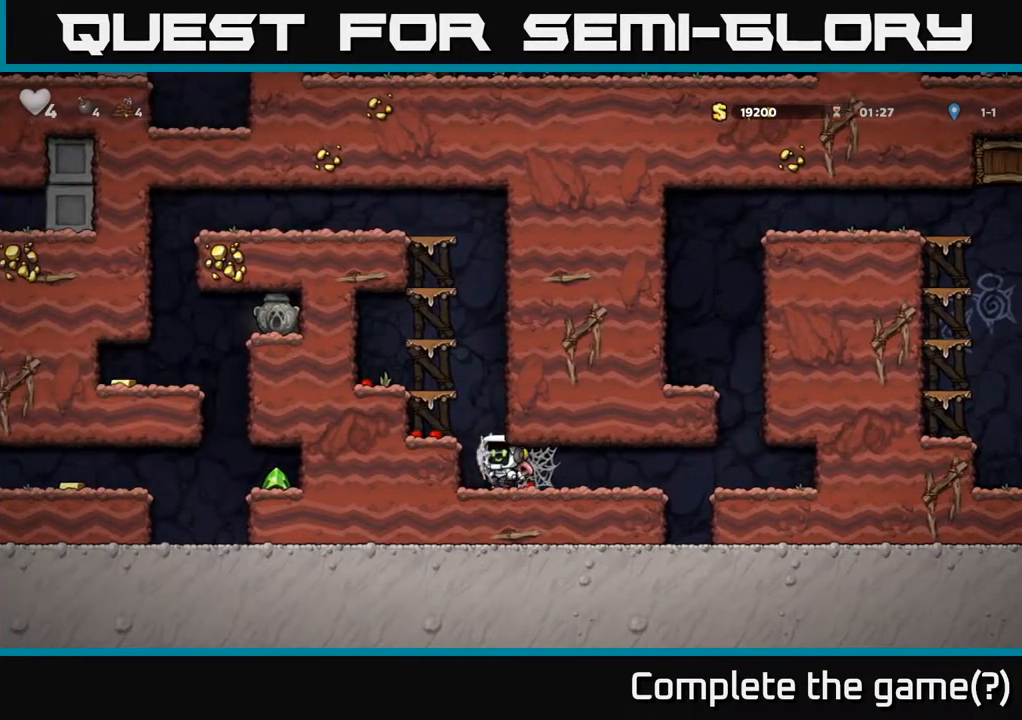
{"buttons": ["A", "DPAD_LEFT"], "left_stick": "center", "right_stick": "center", "events": [[17, "A", "up"], [150, "A", "down"], [300, "A", "up"], [500, "A", "down"]]}
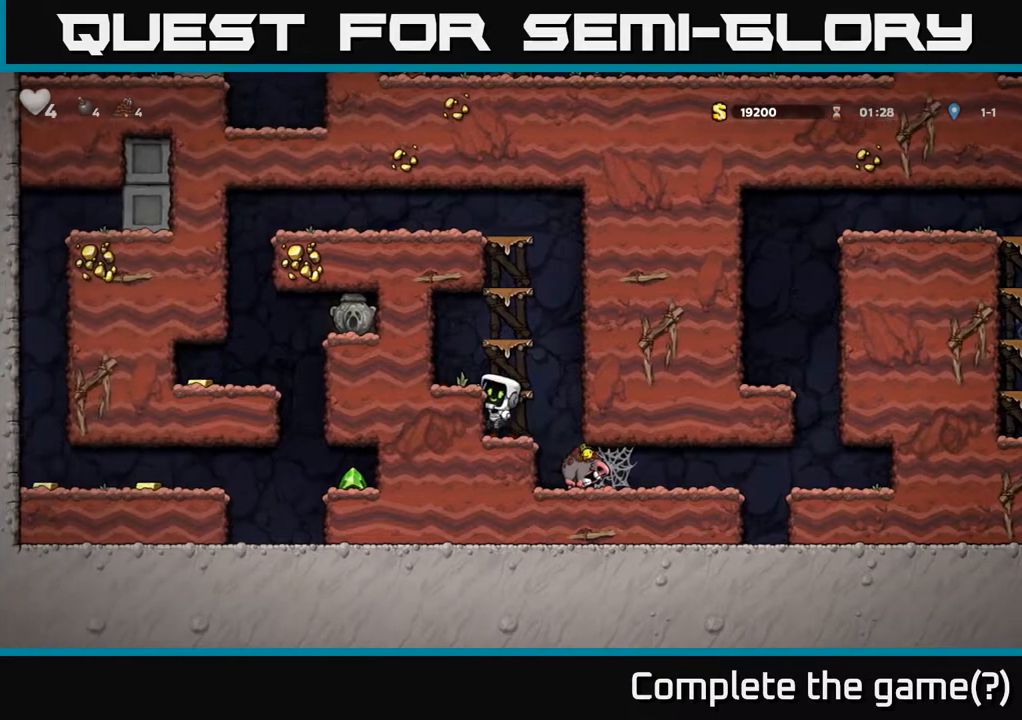
{"buttons": ["A"], "left_stick": "center", "right_stick": "center", "events": [[167, "A", "up"], [367, "A", "down"], [417, "DPAD_LEFT", "up"]]}
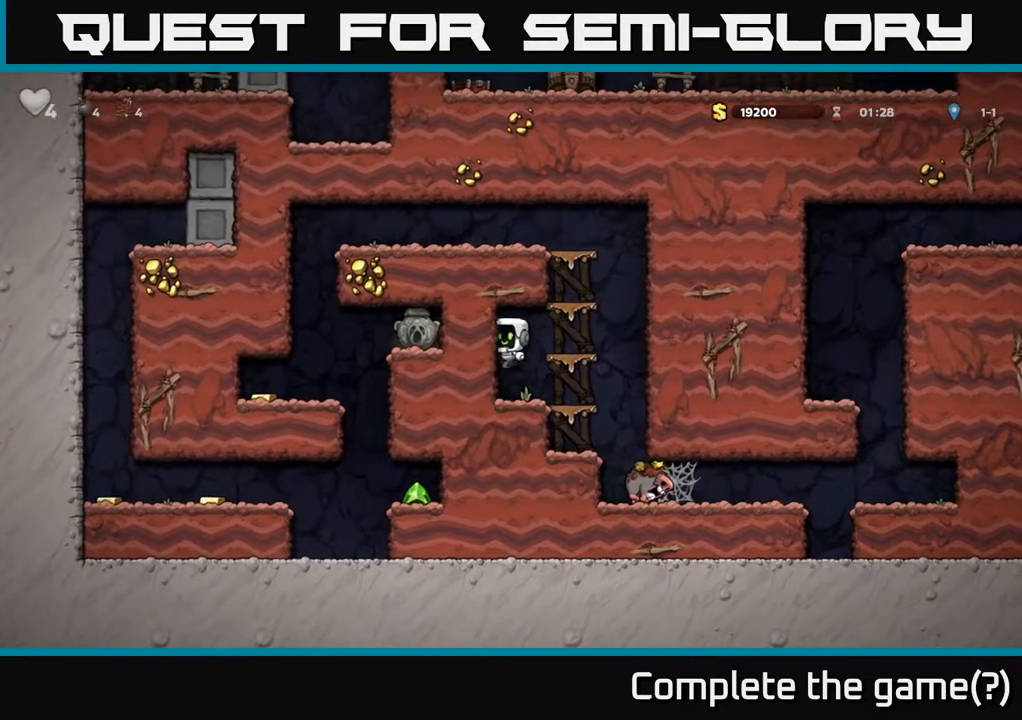
{"buttons": ["A"], "left_stick": "center", "right_stick": "center", "events": [[17, "A", "up"], [200, "DPAD_RIGHT", "down"], [300, "DPAD_RIGHT", "up"], [383, "A", "down"]]}
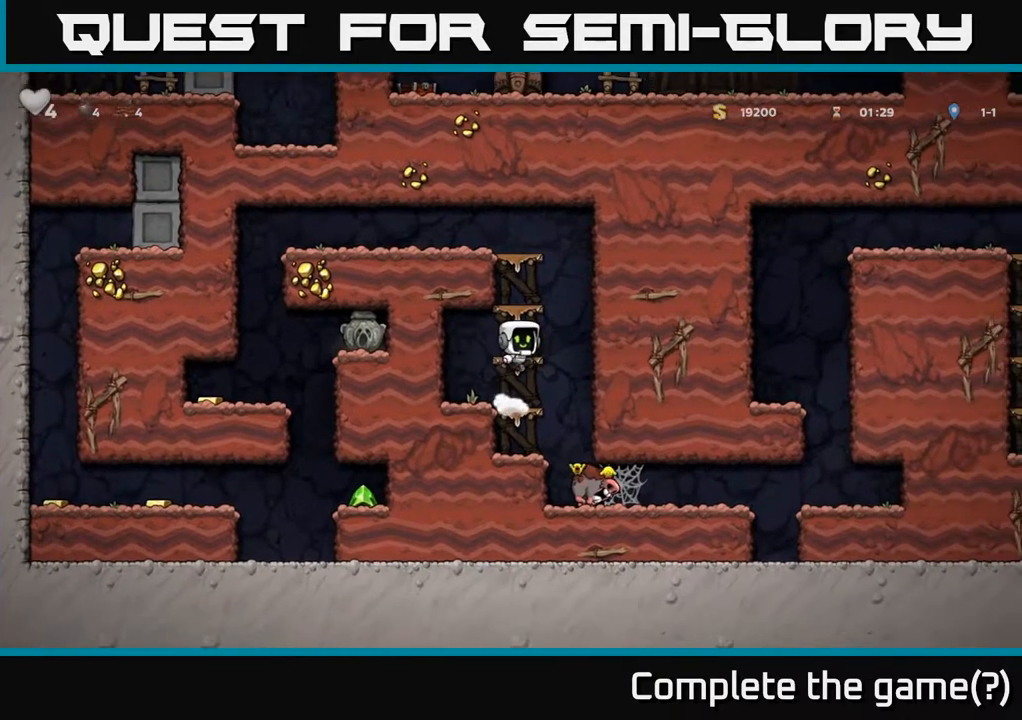
{"buttons": [], "left_stick": "center", "right_stick": "center", "events": [[67, "A", "up"], [217, "A", "down"], [400, "A", "up"]]}
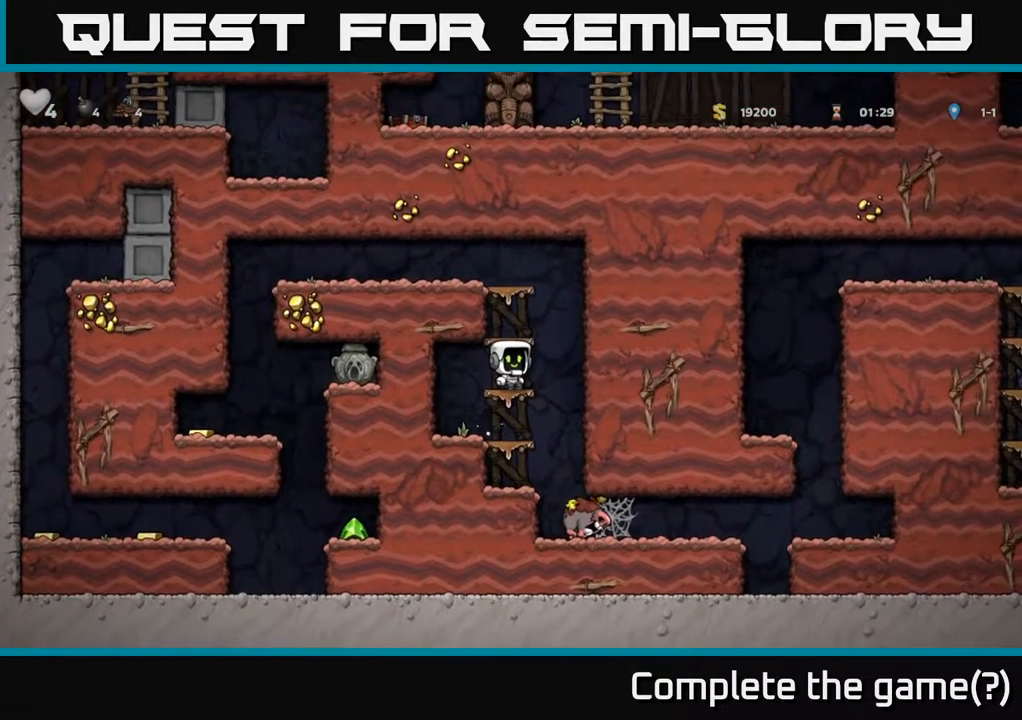
{"buttons": ["A", "DPAD_LEFT"], "left_stick": "center", "right_stick": "center", "events": [[33, "A", "down"], [200, "A", "up"], [417, "A", "down"], [467, "DPAD_LEFT", "down"]]}
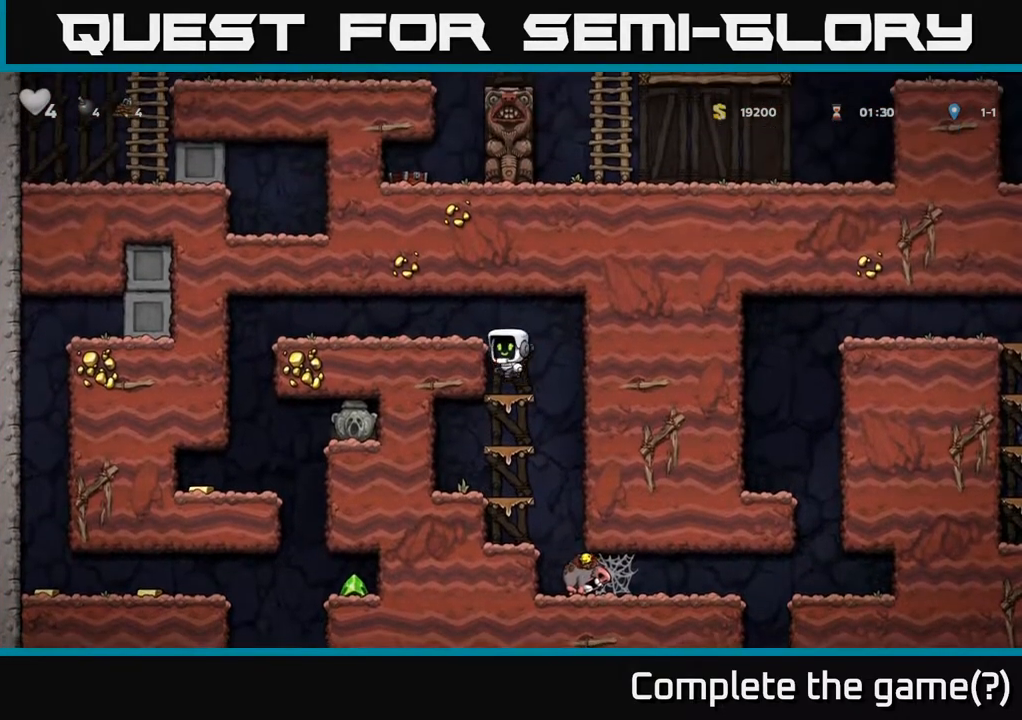
{"buttons": ["DPAD_LEFT"], "left_stick": "center", "right_stick": "center", "events": [[100, "A", "up"]]}
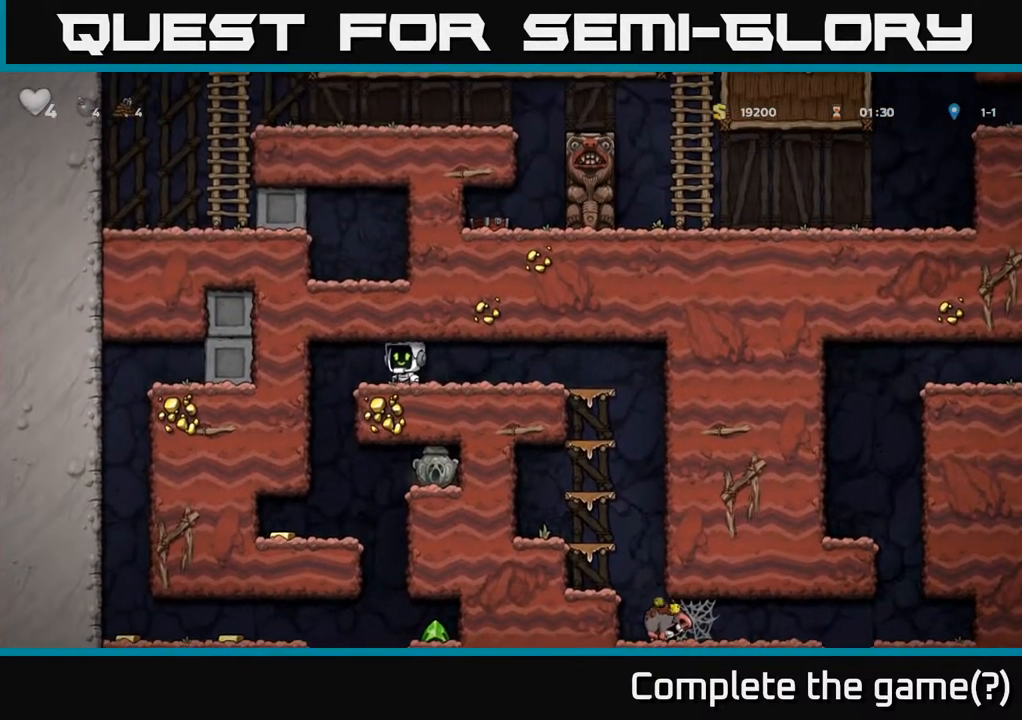
{"buttons": ["DPAD_LEFT"], "left_stick": "center", "right_stick": "center", "events": [[217, "DPAD_LEFT", "up"], [500, "DPAD_LEFT", "down"]]}
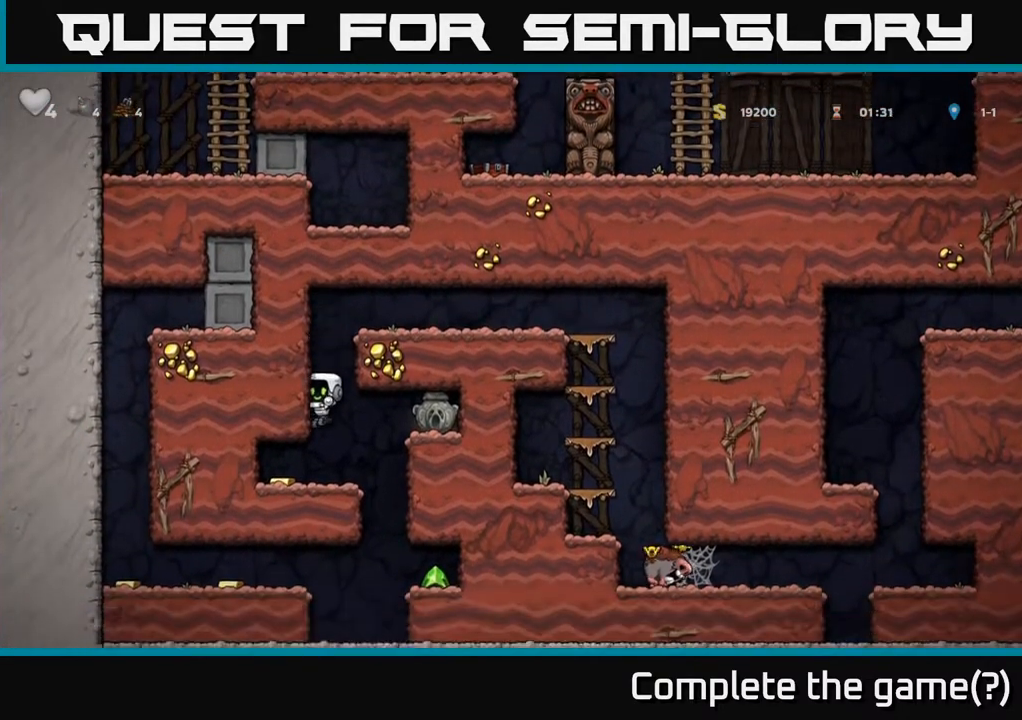
{"buttons": ["DPAD_RIGHT"], "left_stick": "center", "right_stick": "center", "events": [[217, "DPAD_LEFT", "up"], [267, "DPAD_RIGHT", "down"]]}